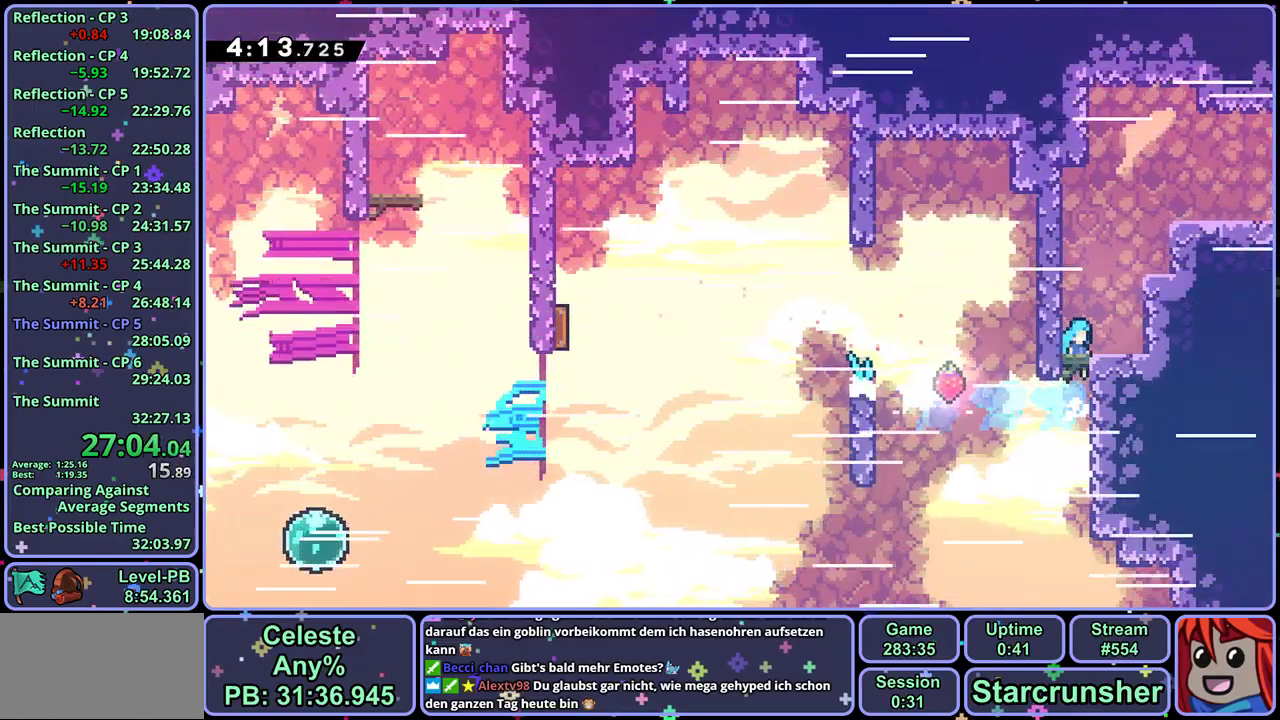
Gameplay with a controller (PlayStation layout); each line is a JSON object with the inputs held at the frame after it (dt_ms = milliseconds from this image to that frame). "events" lists button and stick changes between this image and that frame as [ms after this image, input, new state], when the widget could be followed in between. Not read: right_stick.
{"dt_ms": 500, "buttons": ["CROSS", "L1"], "left_stick": "right"}
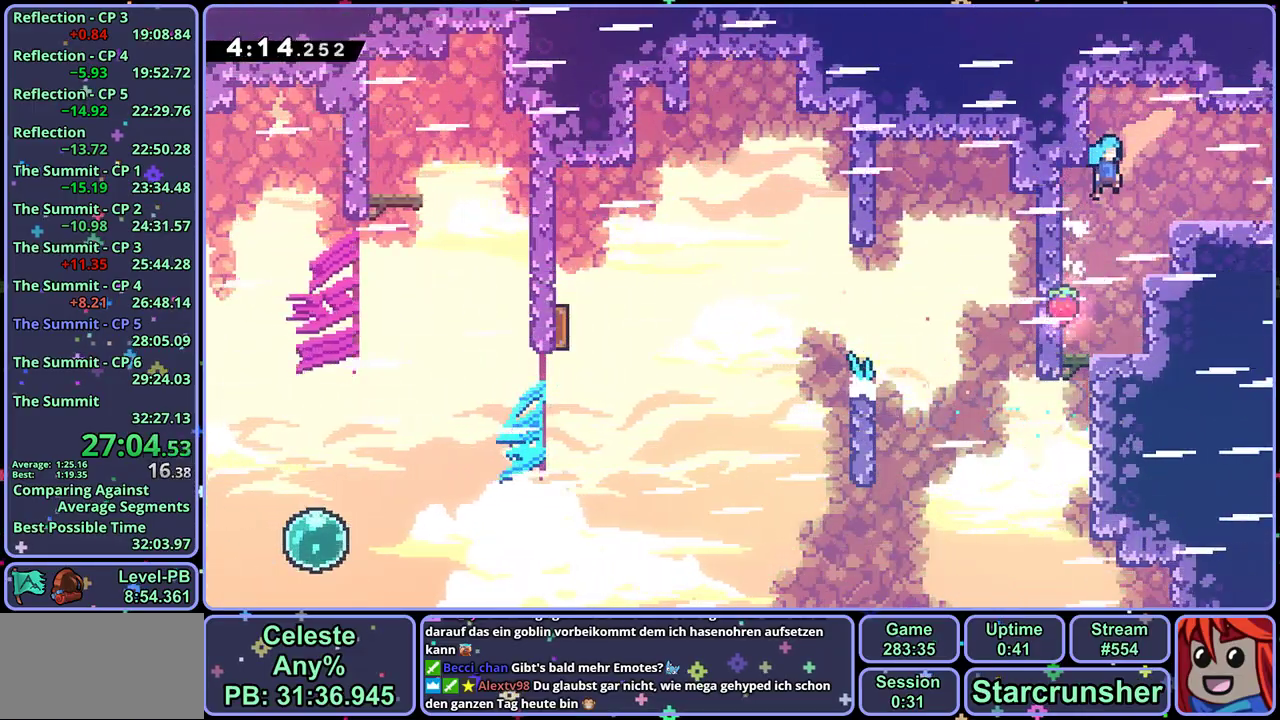
{"dt_ms": 1000, "buttons": [], "left_stick": "down-right", "events": [[67, "CROSS", "up"], [133, "L1", "up"], [183, "left_stick", "down-right"], [367, "R1", "down"], [550, "R1", "up"]]}
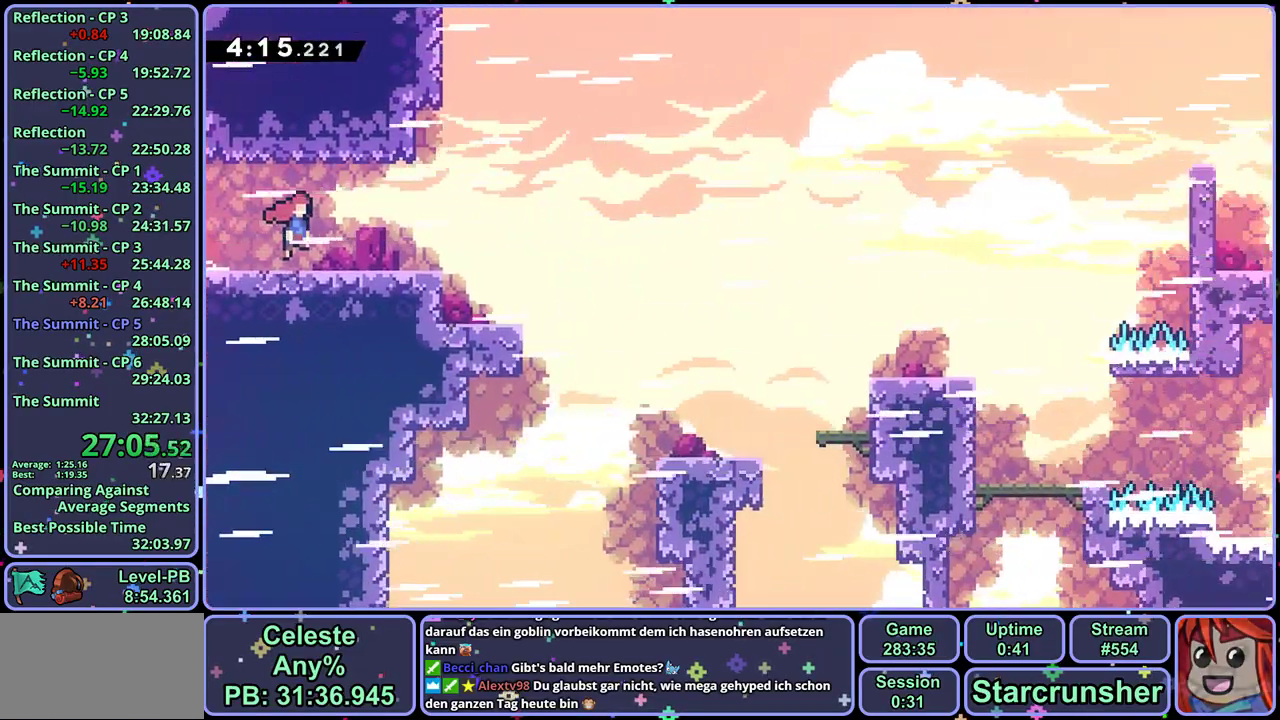
{"dt_ms": 500, "buttons": ["CROSS", "R1"], "left_stick": "down-right", "events": [[283, "R1", "down"], [483, "CROSS", "down"]]}
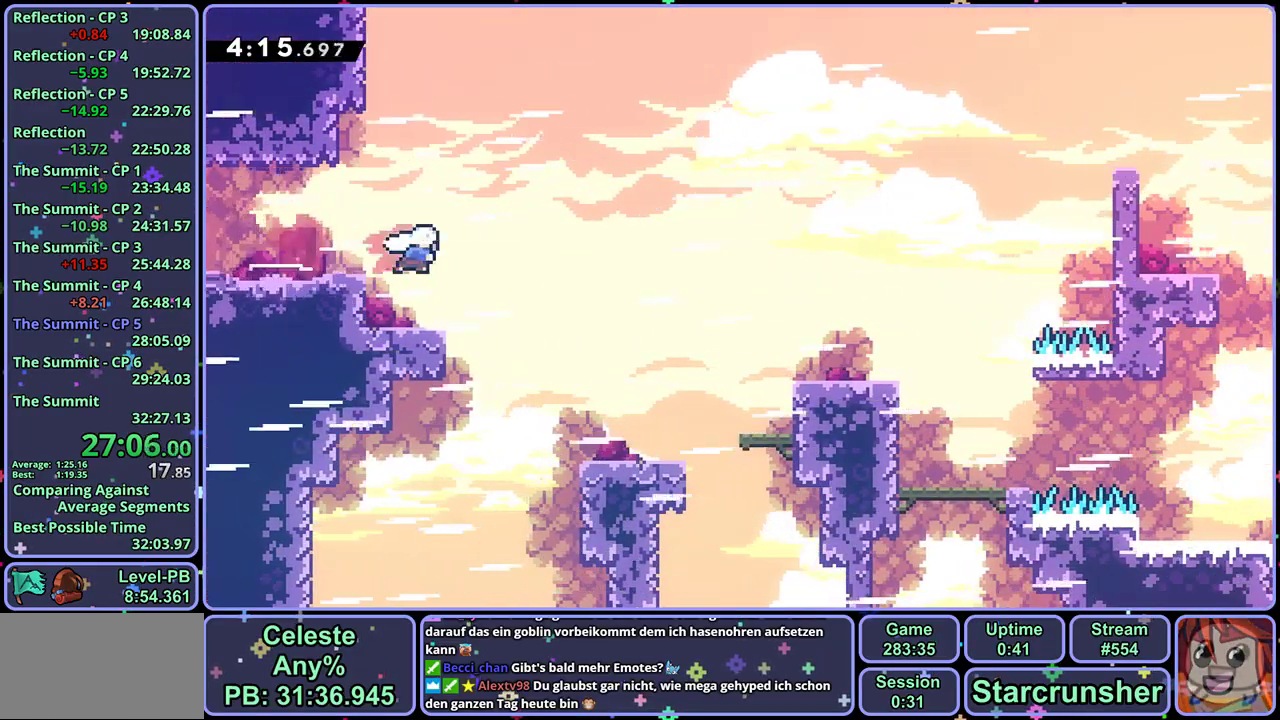
{"dt_ms": 500, "buttons": ["CROSS"], "left_stick": "down-right", "events": [[67, "R1", "up"], [117, "CROSS", "up"], [150, "R1", "down"], [250, "R1", "up"], [467, "CROSS", "down"]]}
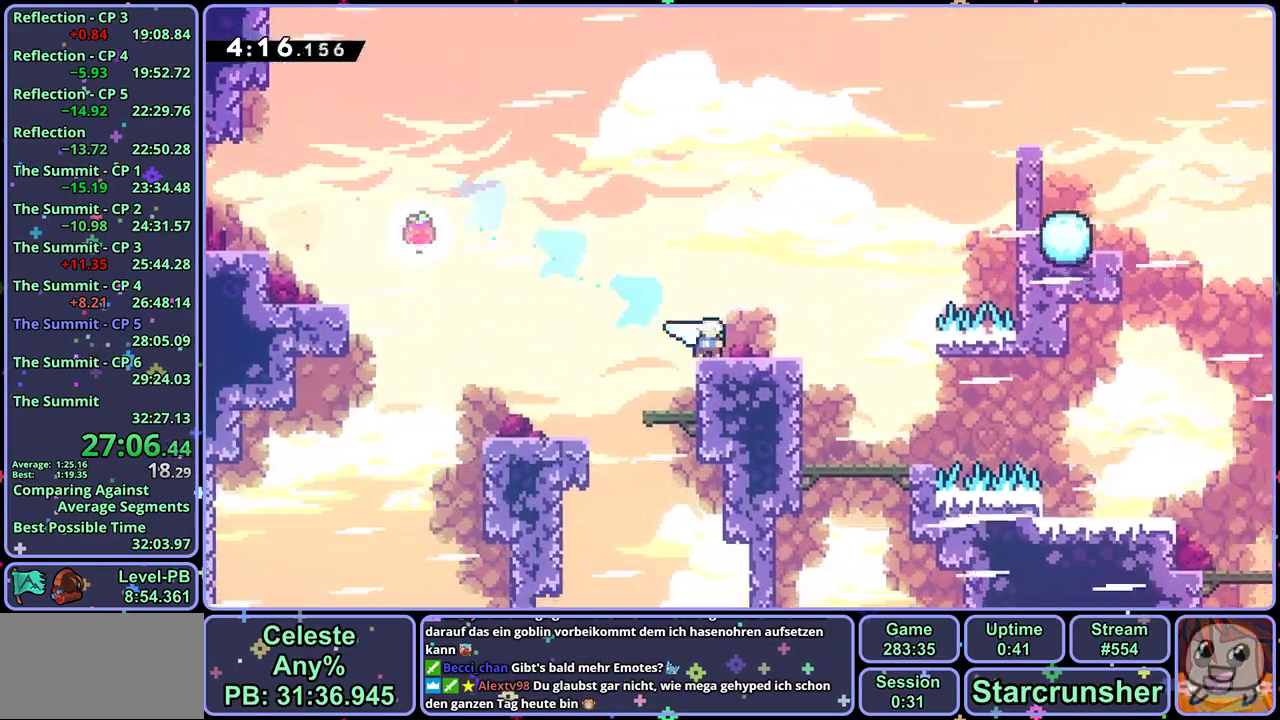
{"dt_ms": 500, "buttons": ["CROSS"], "left_stick": "right", "events": [[50, "CROSS", "up"], [67, "R1", "down"], [167, "R1", "up"], [467, "CROSS", "down"], [500, "left_stick", "right"]]}
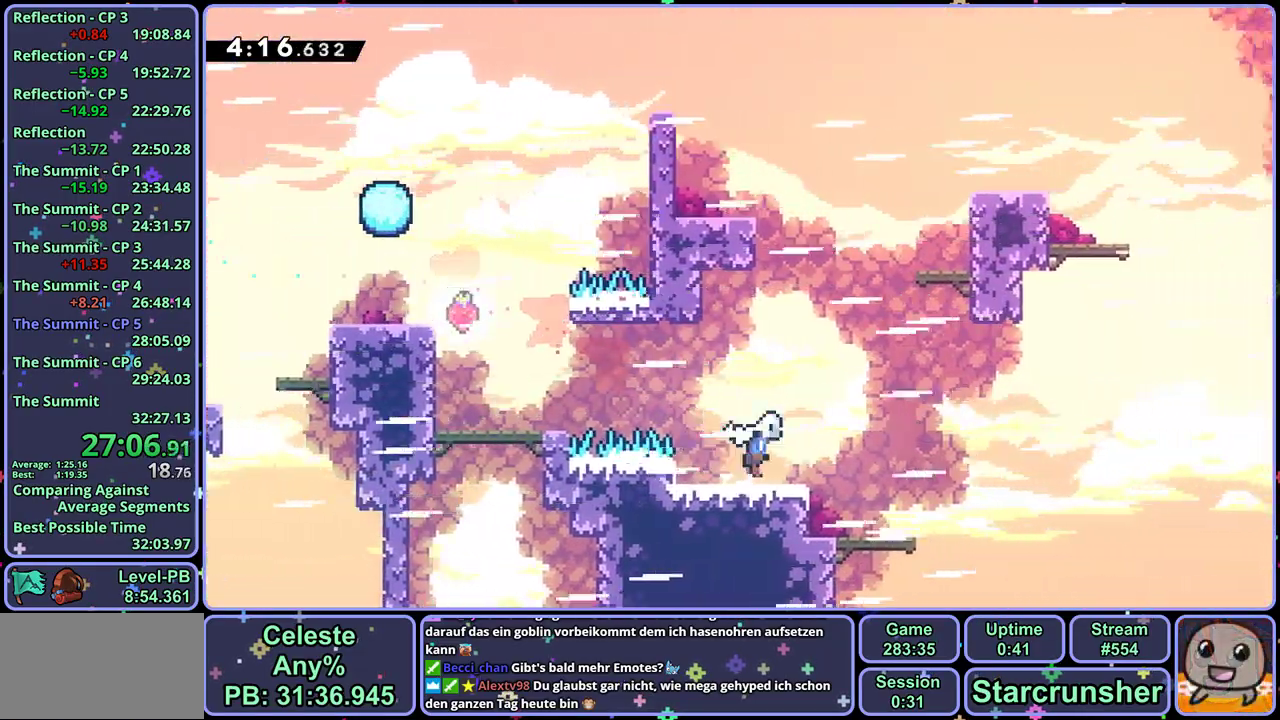
{"dt_ms": 500, "buttons": [], "left_stick": "right", "events": [[50, "left_stick", "down-right"], [83, "CROSS", "up"], [233, "left_stick", "right"], [433, "R1", "down"], [500, "R1", "up"]]}
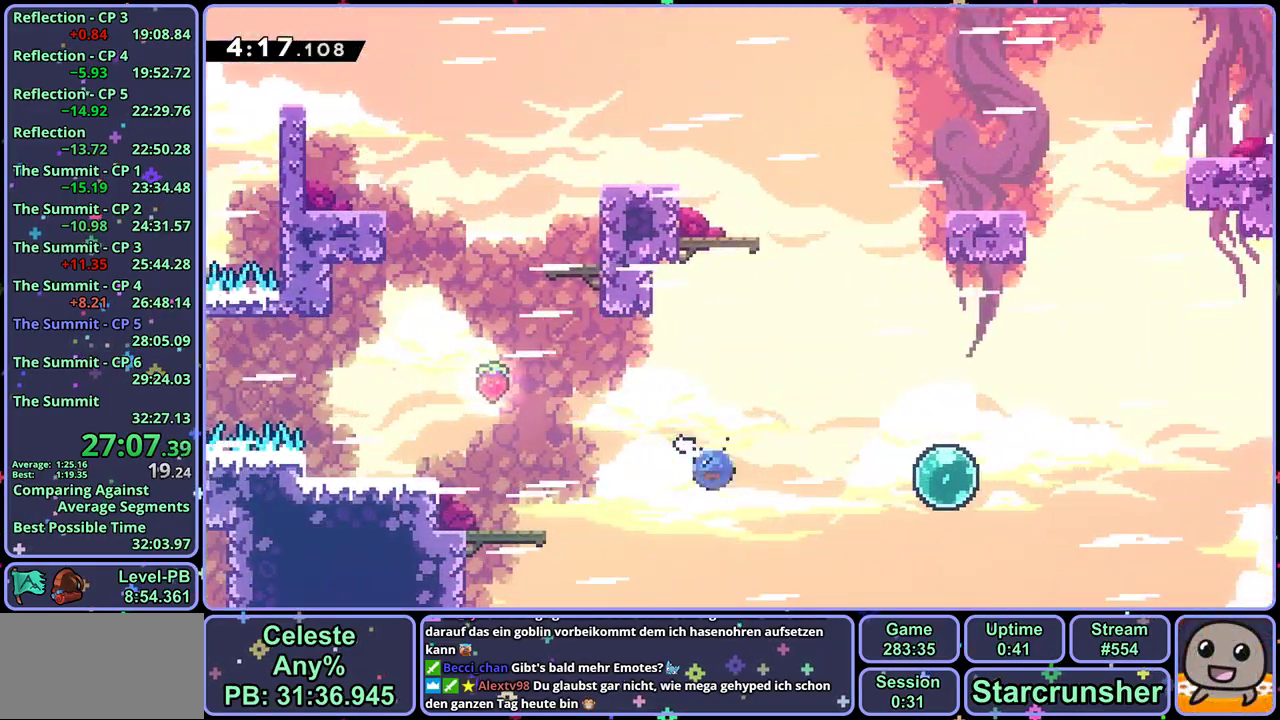
{"dt_ms": 500, "buttons": [], "left_stick": "right", "events": [[117, "R1", "down"], [217, "R1", "up"]]}
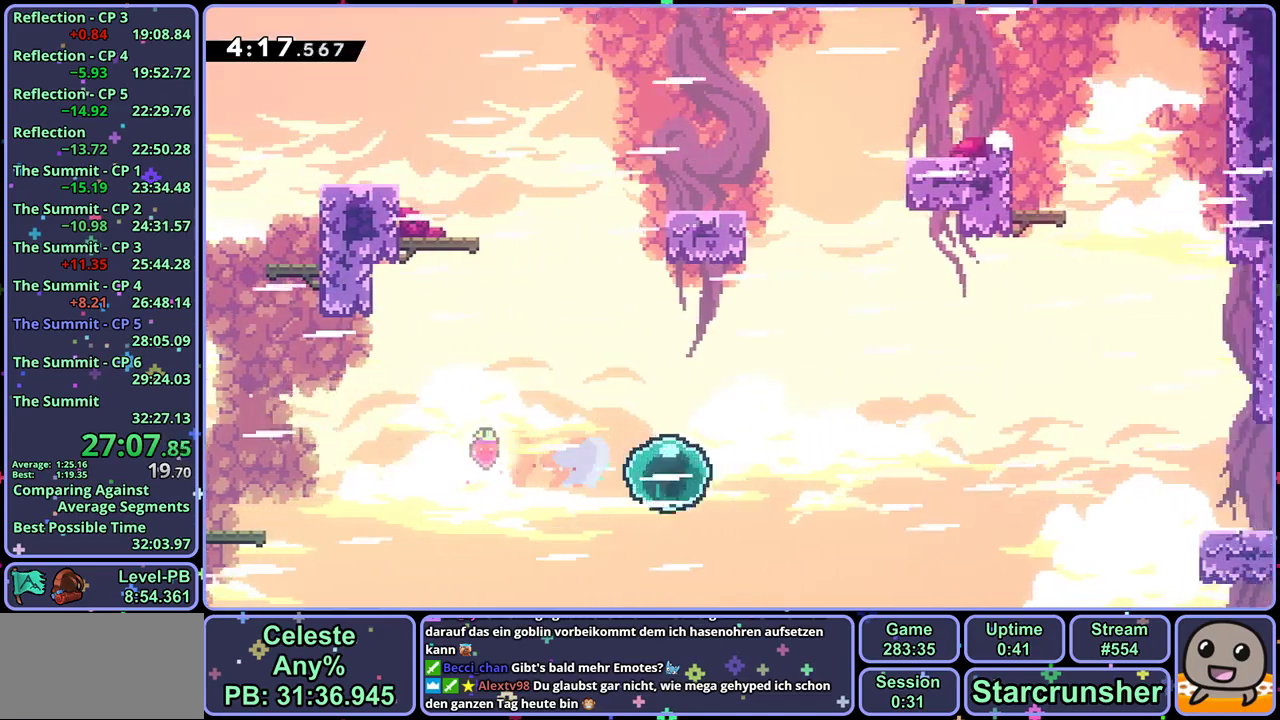
{"dt_ms": 500, "buttons": ["R1"], "left_stick": "up-right", "events": [[33, "R1", "down"], [133, "R1", "up"], [400, "left_stick", "up-right"], [467, "R1", "down"]]}
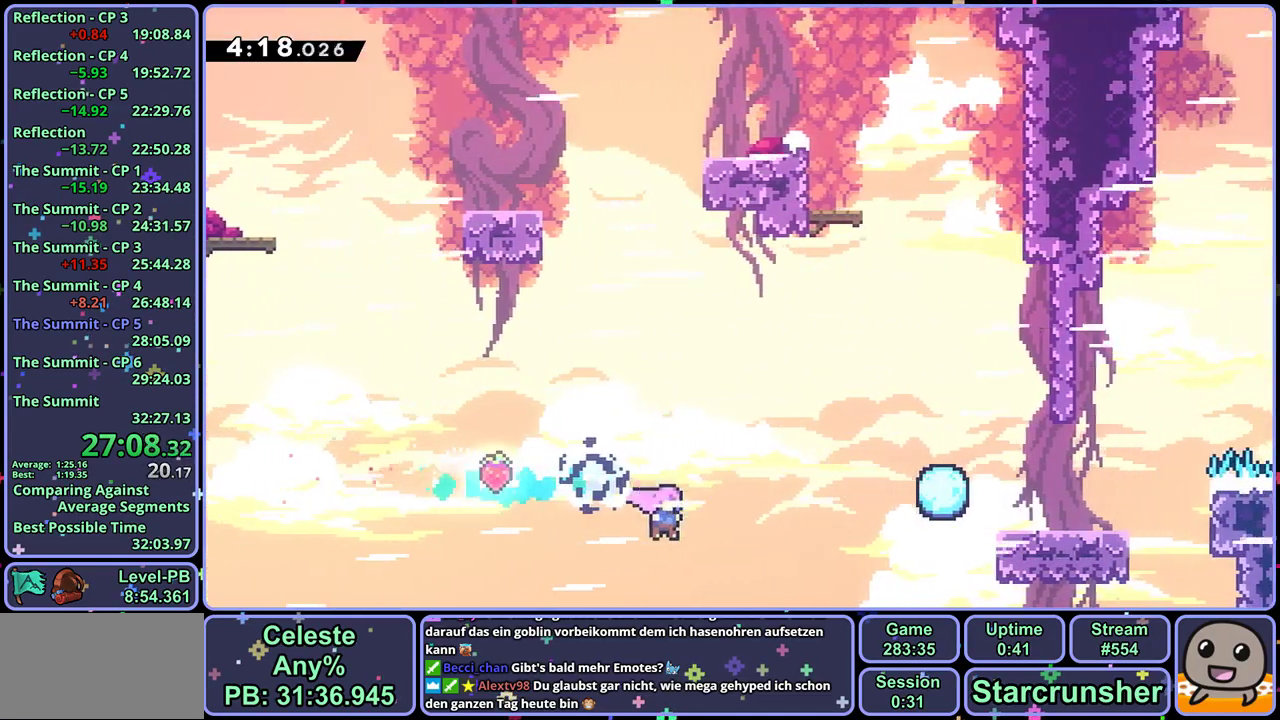
{"dt_ms": 500, "buttons": ["R1"], "left_stick": "right", "events": [[83, "R1", "up"], [133, "left_stick", "right"], [367, "R1", "down"]]}
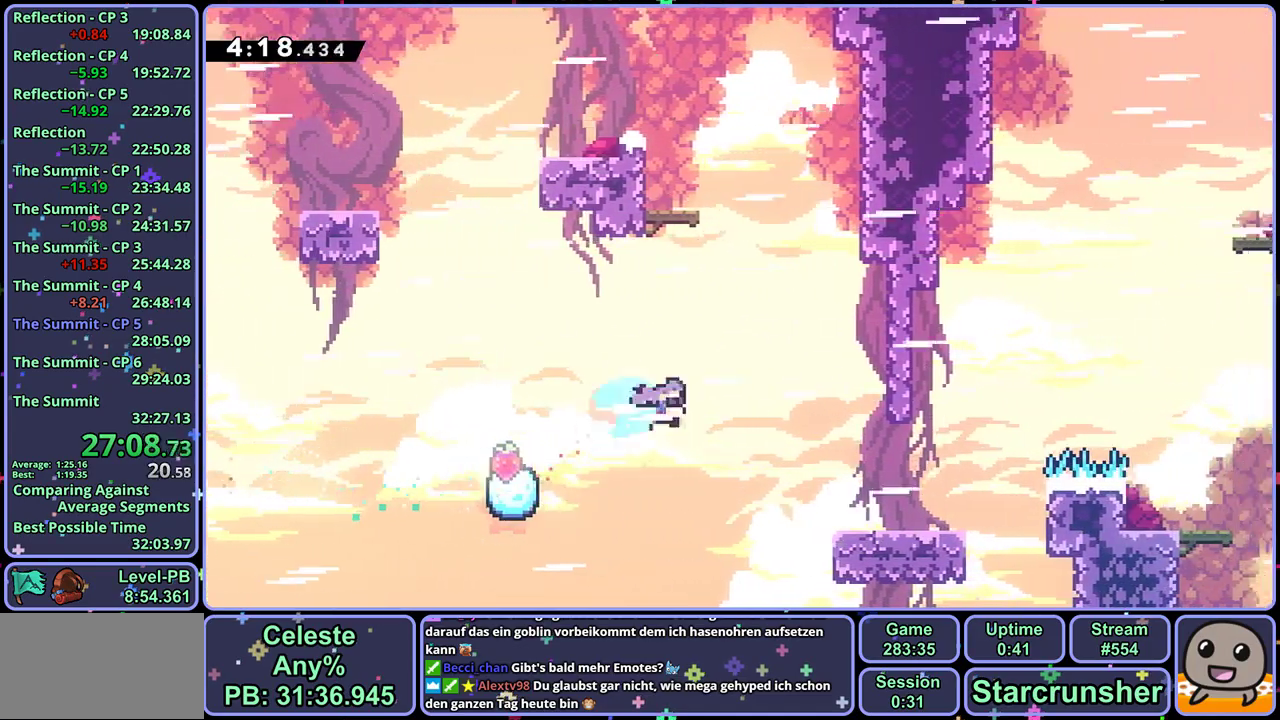
{"dt_ms": 500, "buttons": ["R1"], "left_stick": "right", "events": [[67, "R1", "up"], [417, "R1", "down"]]}
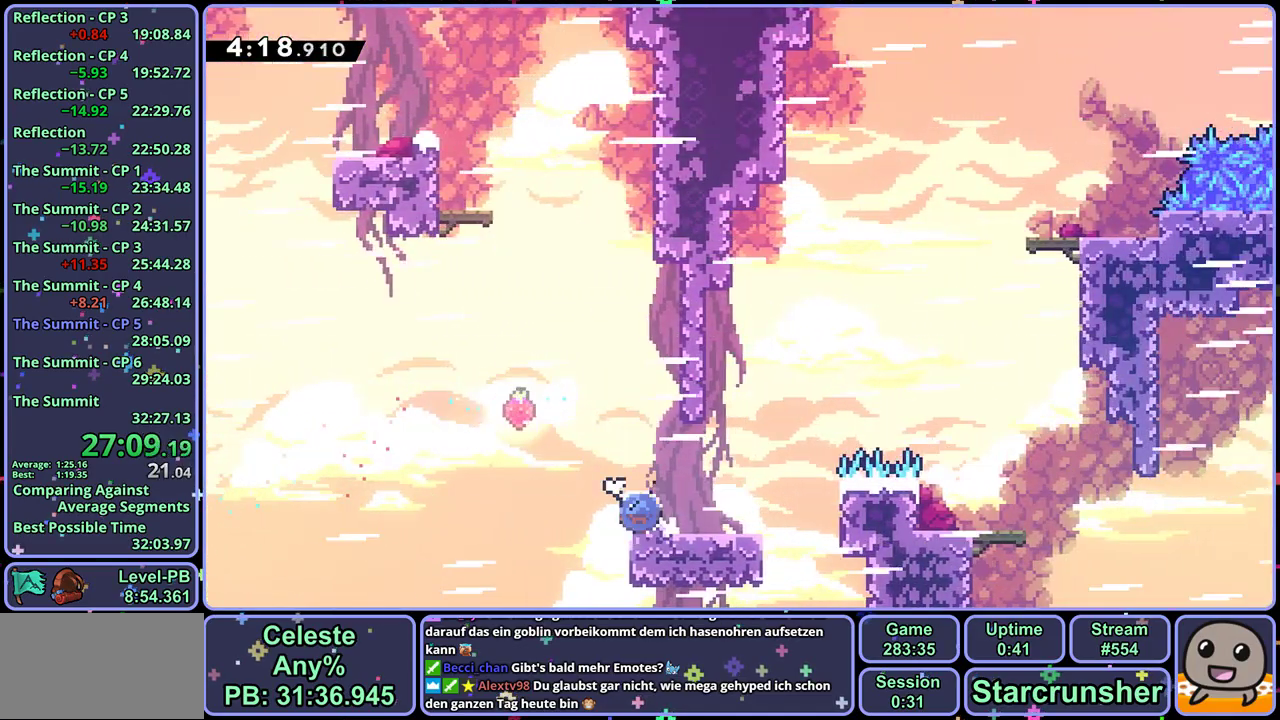
{"dt_ms": 500, "buttons": ["R1"], "left_stick": "down-right", "events": [[83, "CROSS", "down"], [233, "CROSS", "up"], [250, "R1", "up"], [317, "left_stick", "down-right"], [500, "R1", "down"]]}
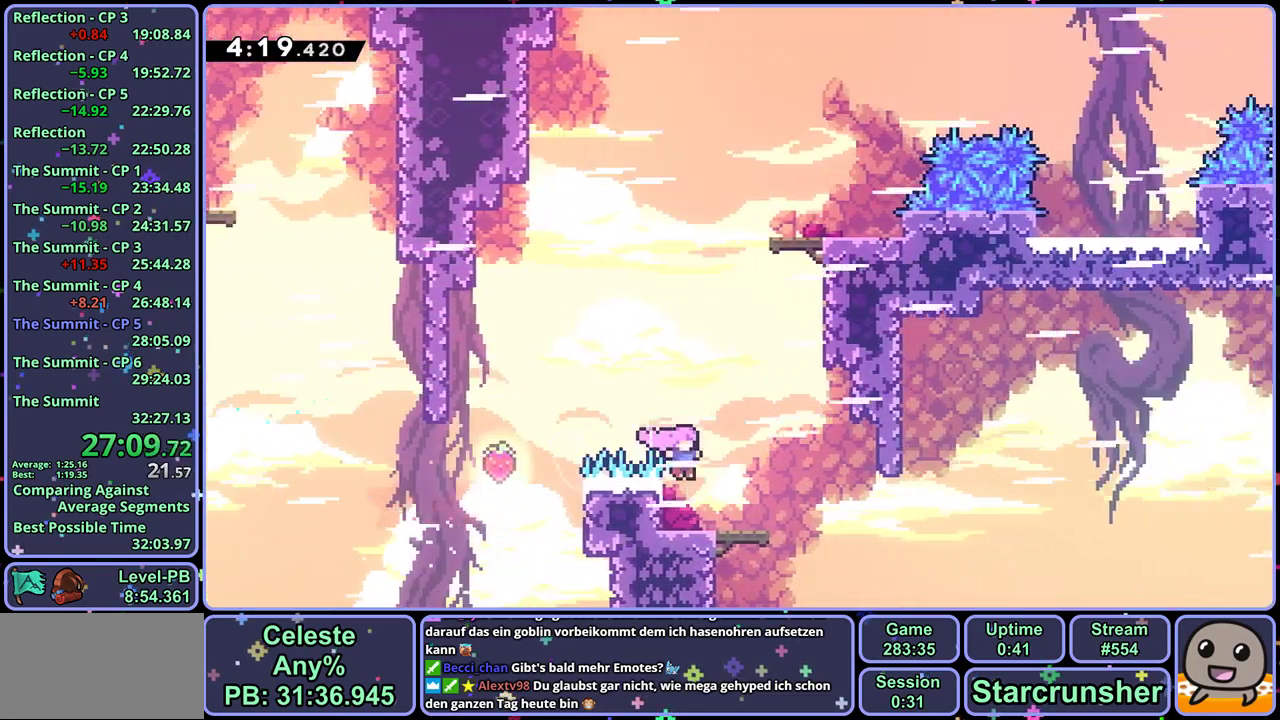
{"dt_ms": 500, "buttons": ["CROSS", "R1"], "left_stick": "up-right", "events": [[217, "CROSS", "down"], [317, "left_stick", "right"], [333, "R1", "up"], [383, "left_stick", "up-right"], [500, "R1", "down"]]}
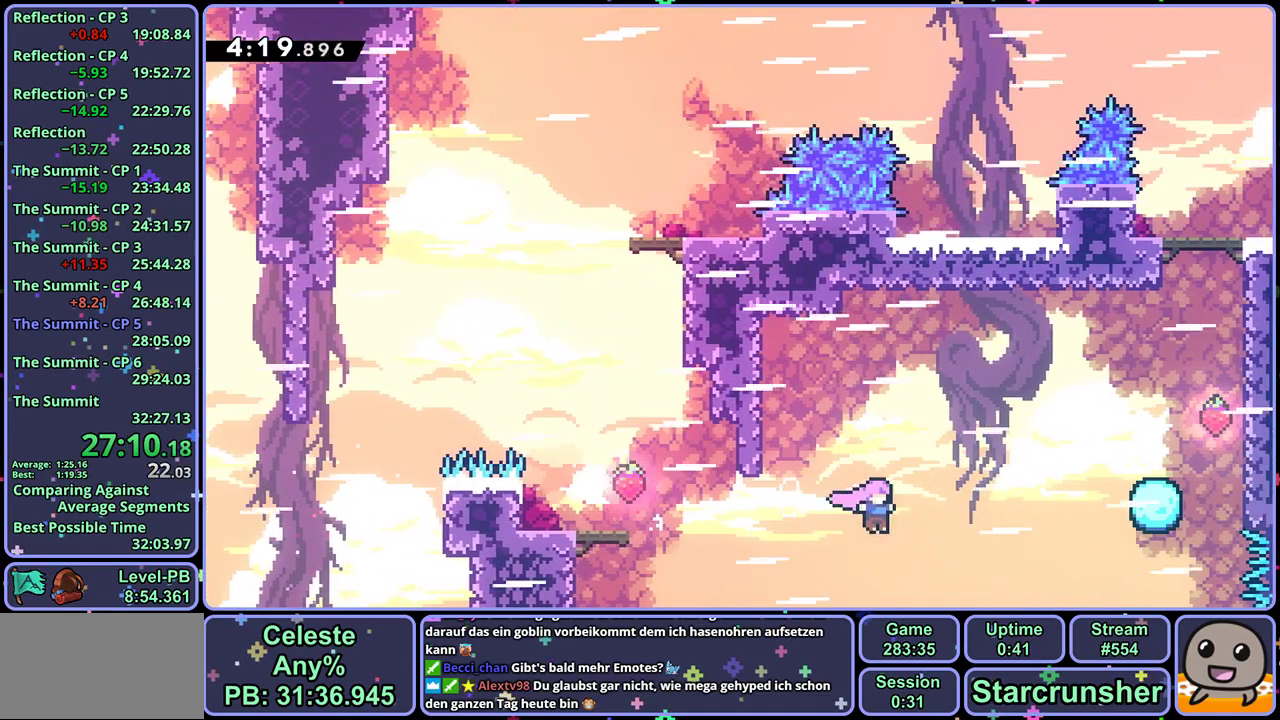
{"dt_ms": 500, "buttons": ["CROSS", "R1"], "left_stick": "up-right", "events": [[133, "R1", "up"], [383, "R1", "down"]]}
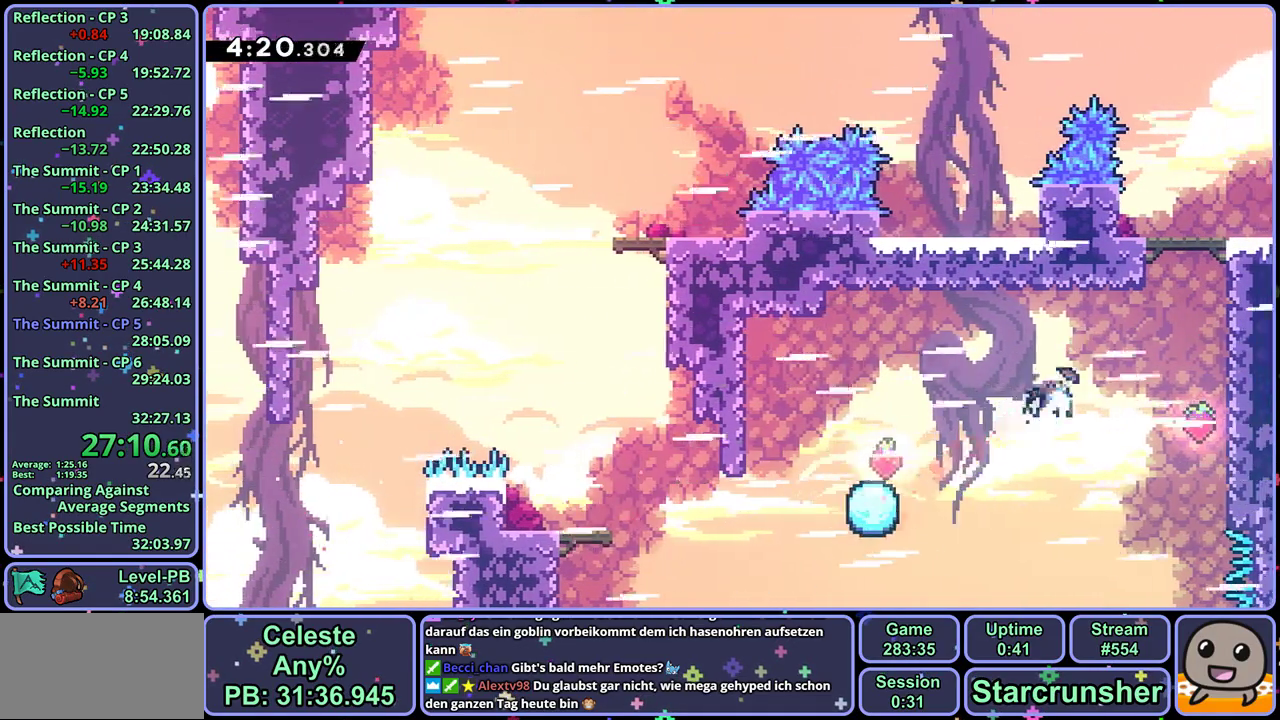
{"dt_ms": 500, "buttons": ["CROSS", "L1"], "left_stick": "up-right", "events": [[117, "R1", "up"], [167, "CROSS", "up"], [250, "L1", "down"], [383, "CROSS", "down"], [450, "CROSS", "up"], [500, "CROSS", "down"]]}
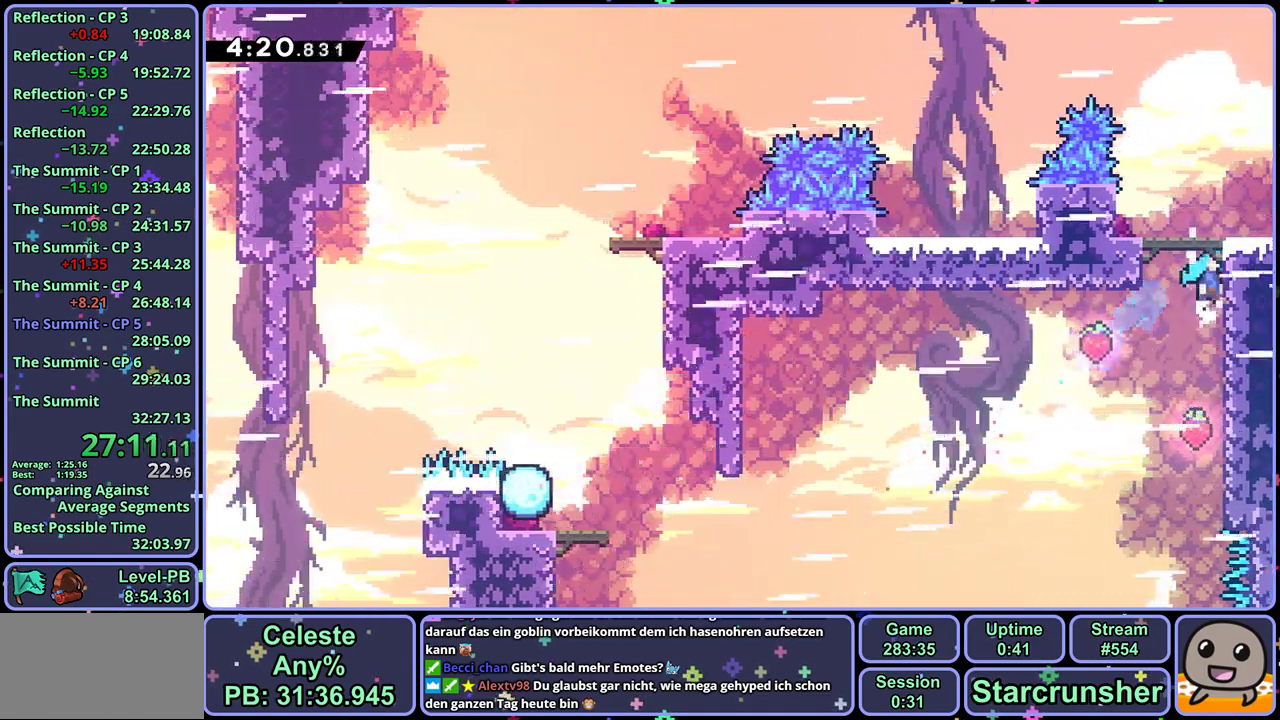
{"dt_ms": 500, "buttons": ["CROSS", "R1"], "left_stick": "down-right", "events": [[167, "CROSS", "up"], [200, "left_stick", "center"], [217, "L1", "up"], [333, "left_stick", "down-right"], [350, "R1", "down"], [450, "CROSS", "down"]]}
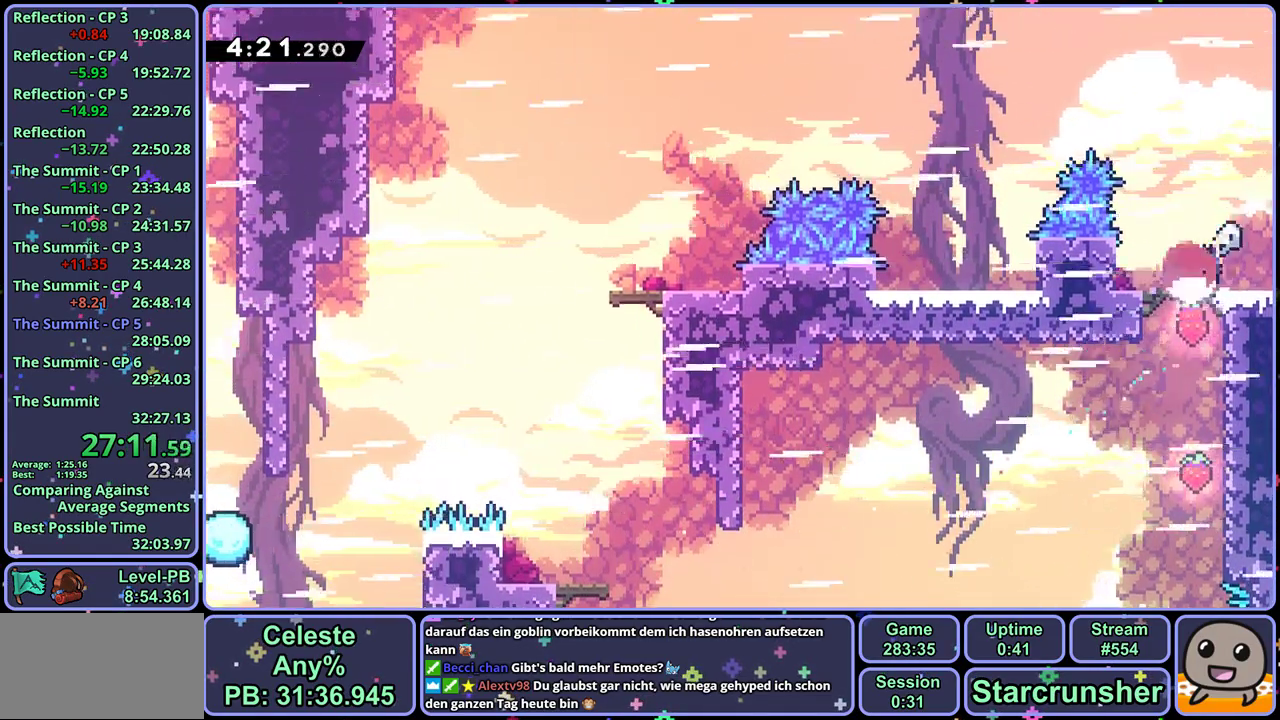
{"dt_ms": 500, "buttons": ["CROSS"], "left_stick": "up-right", "events": [[67, "R1", "up"], [217, "left_stick", "center"], [417, "left_stick", "right"], [500, "left_stick", "up-right"]]}
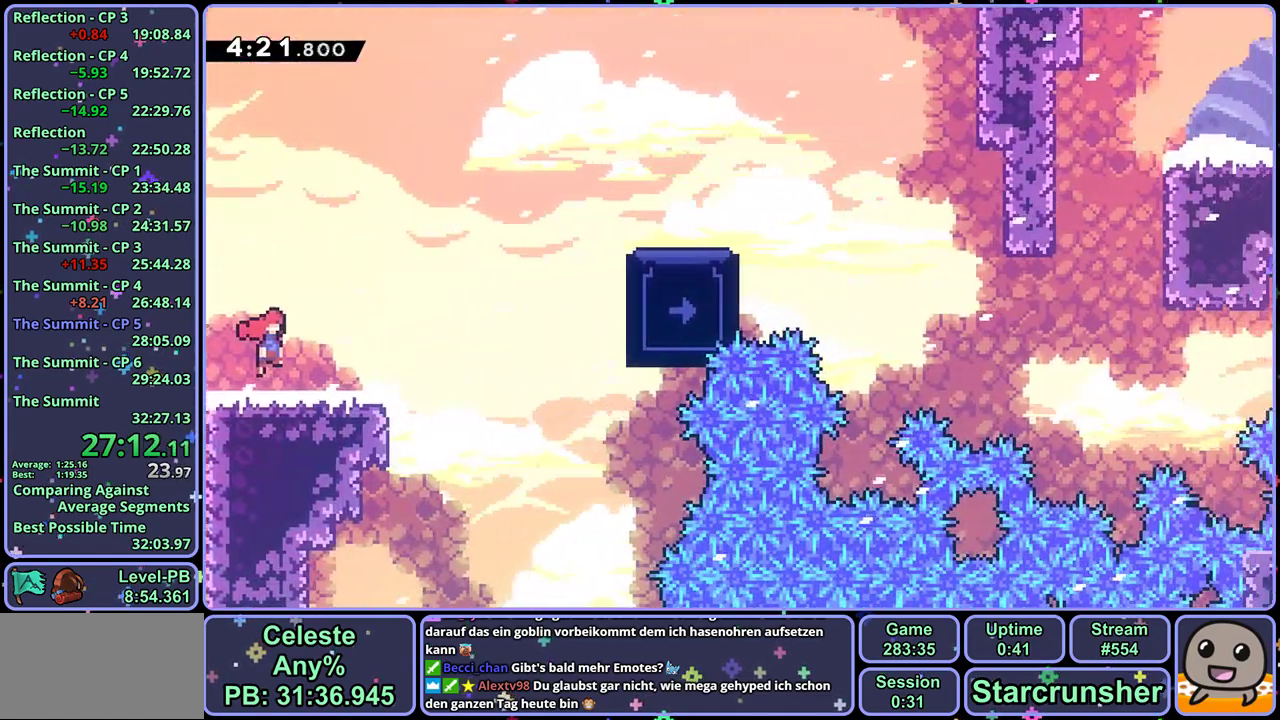
{"dt_ms": 500, "buttons": [], "left_stick": "up-right", "events": [[333, "R1", "down"], [467, "CROSS", "up"], [467, "R1", "up"]]}
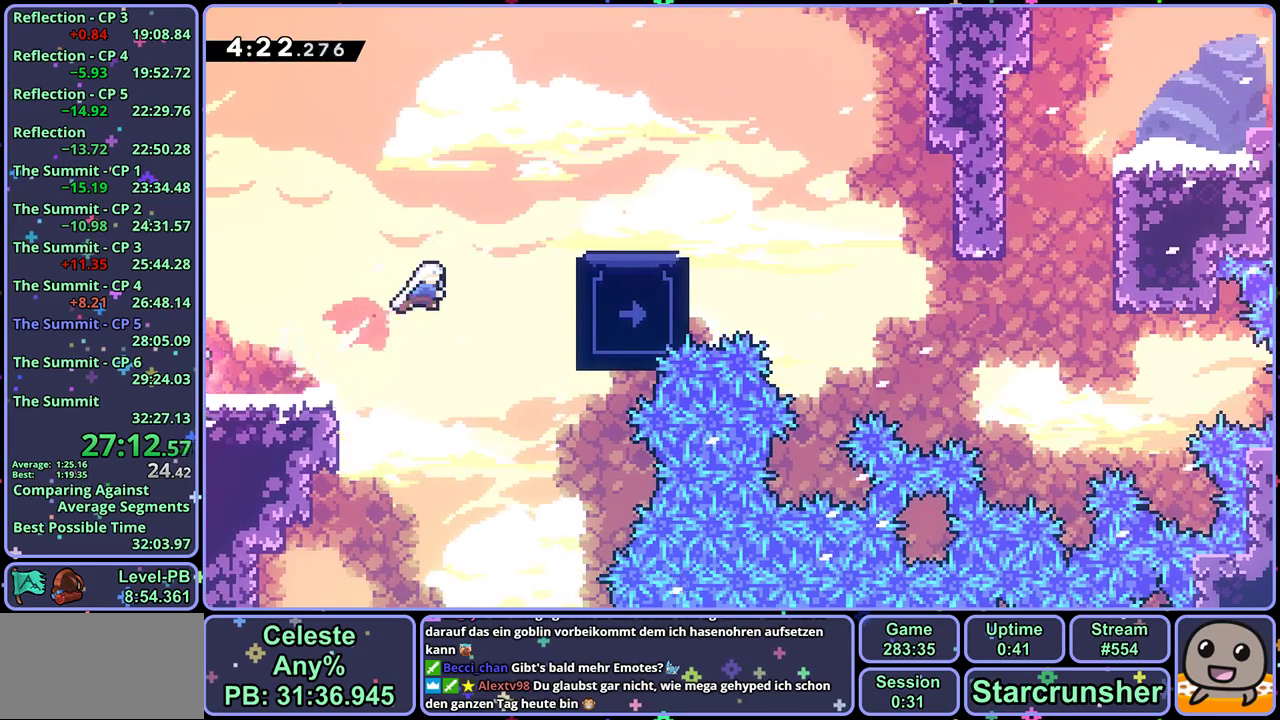
{"dt_ms": 500, "buttons": [], "left_stick": "center", "events": [[350, "left_stick", "center"]]}
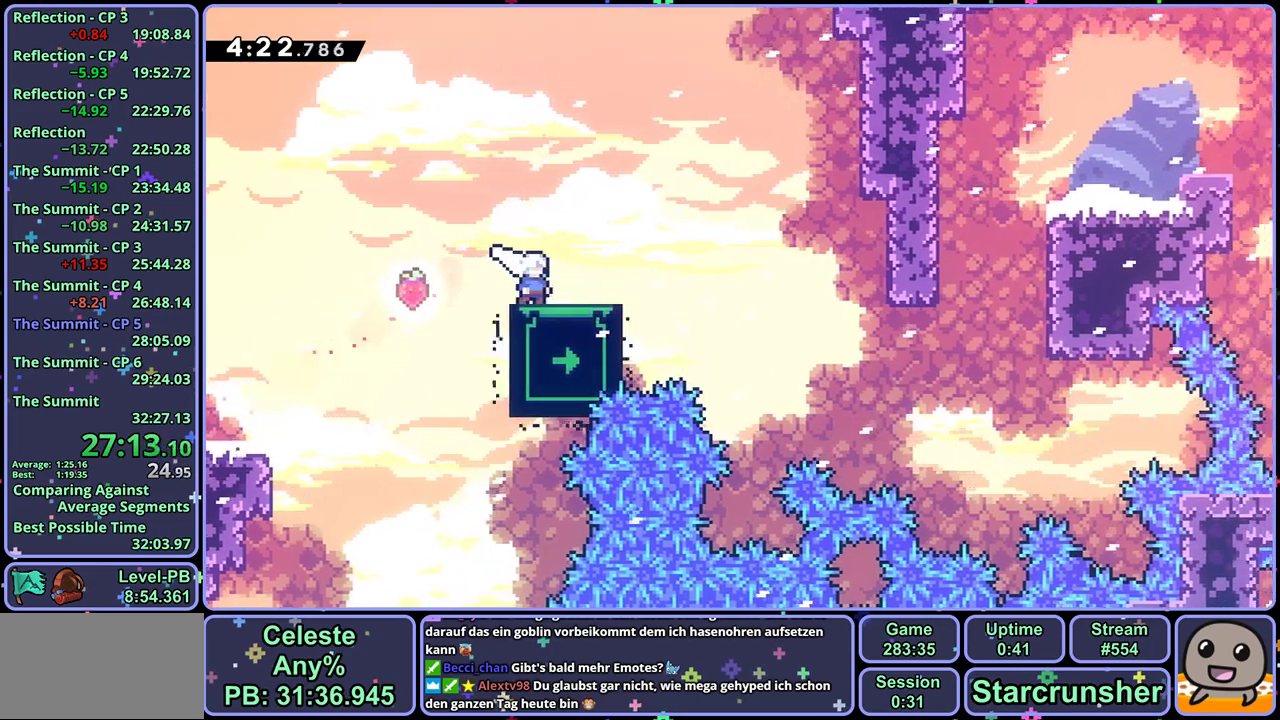
{"dt_ms": 500, "buttons": [], "left_stick": "center", "events": []}
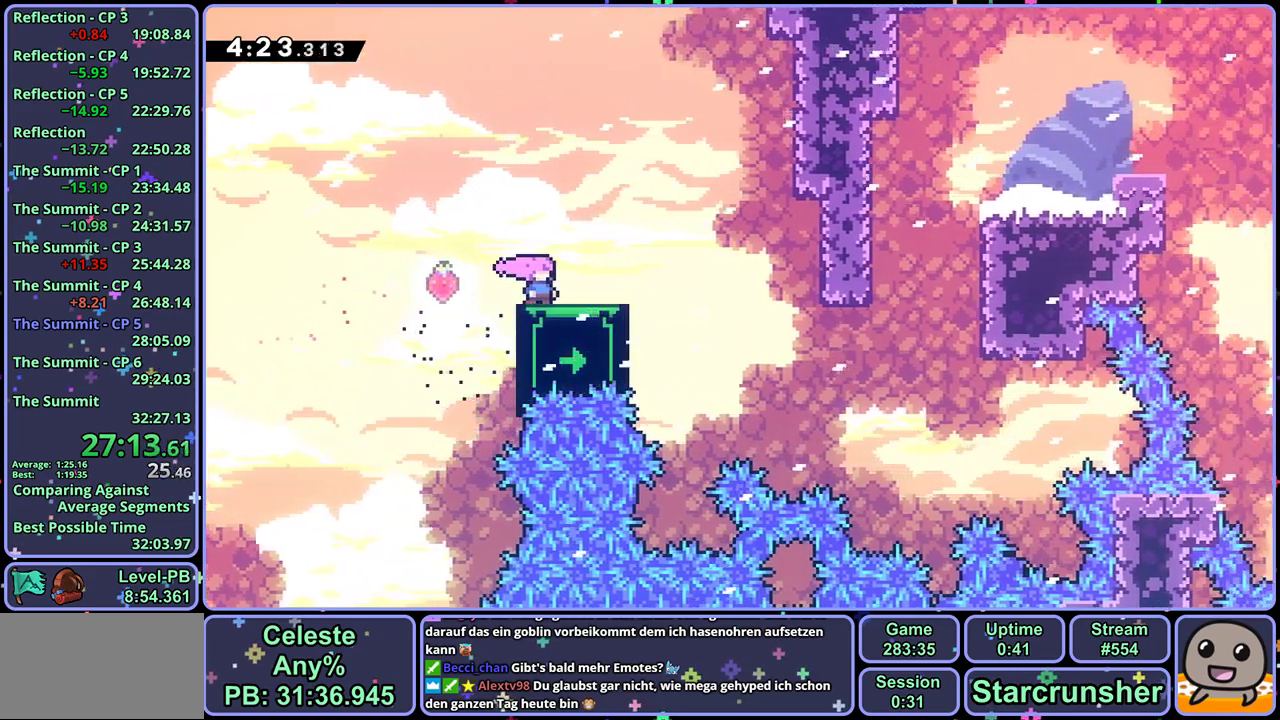
{"dt_ms": 500, "buttons": [], "left_stick": "center", "events": []}
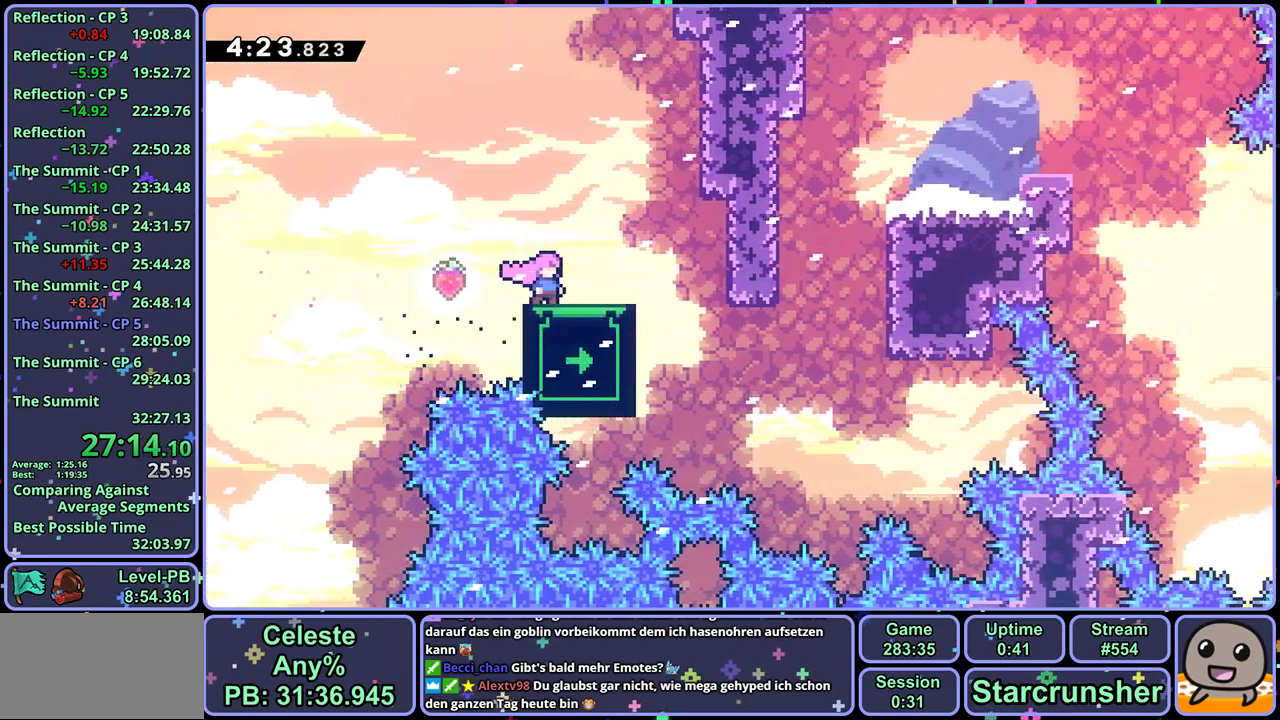
{"dt_ms": 500, "buttons": [], "left_stick": "down", "events": [[100, "left_stick", "down"]]}
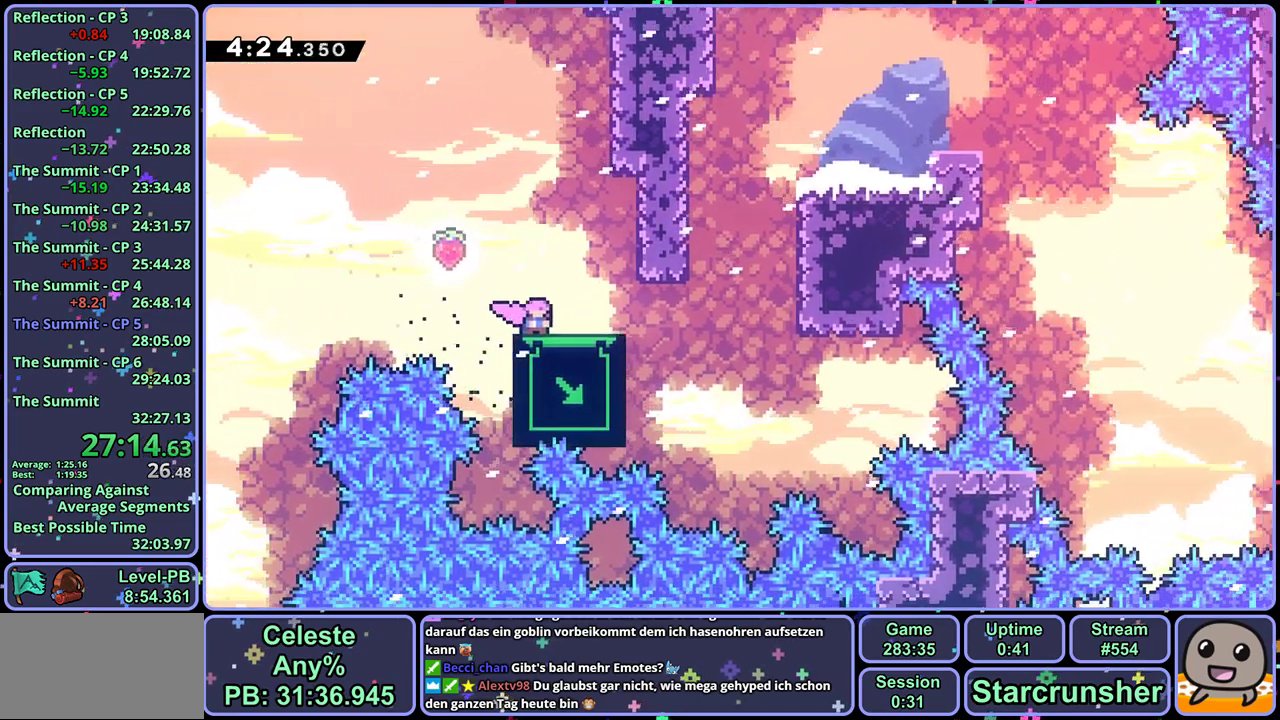
{"dt_ms": 500, "buttons": ["L1"], "left_stick": "right", "events": [[17, "left_stick", "center"], [367, "left_stick", "right"], [450, "L1", "down"]]}
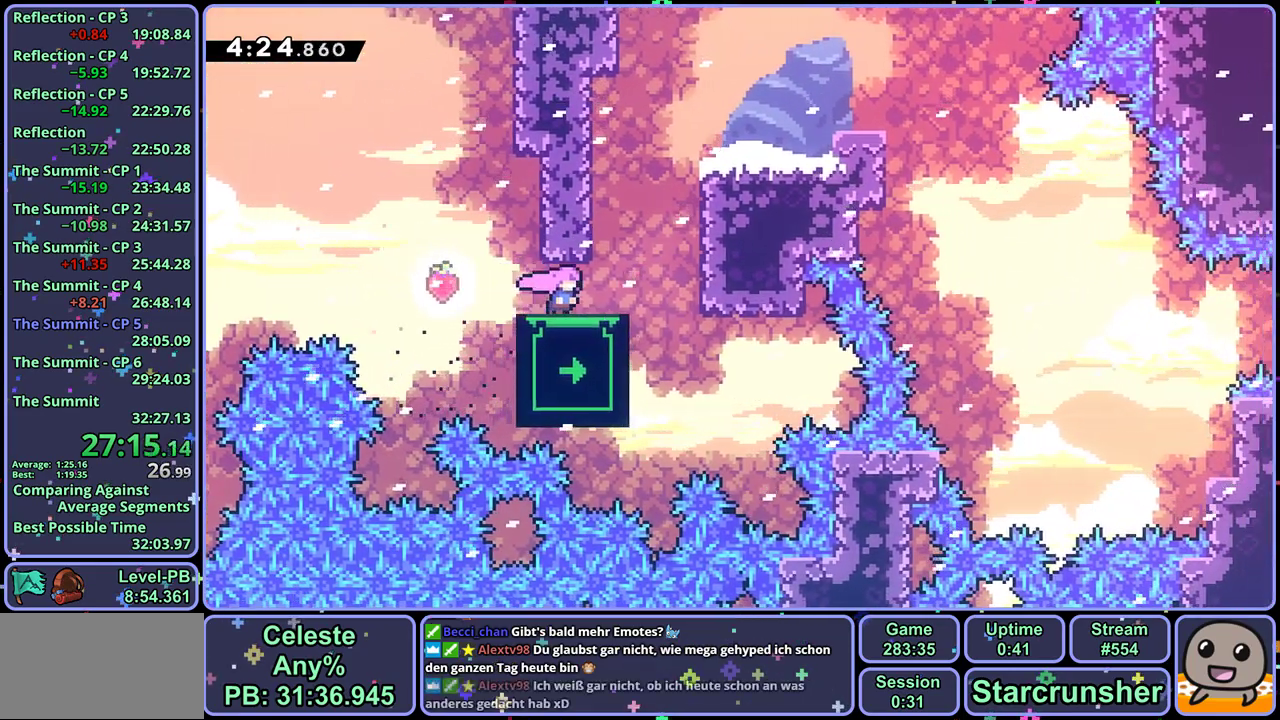
{"dt_ms": 500, "buttons": ["CROSS", "L1"], "left_stick": "right", "events": [[33, "CROSS", "down"], [183, "CROSS", "up"], [250, "CROSS", "down"], [333, "CROSS", "up"], [383, "CROSS", "down"]]}
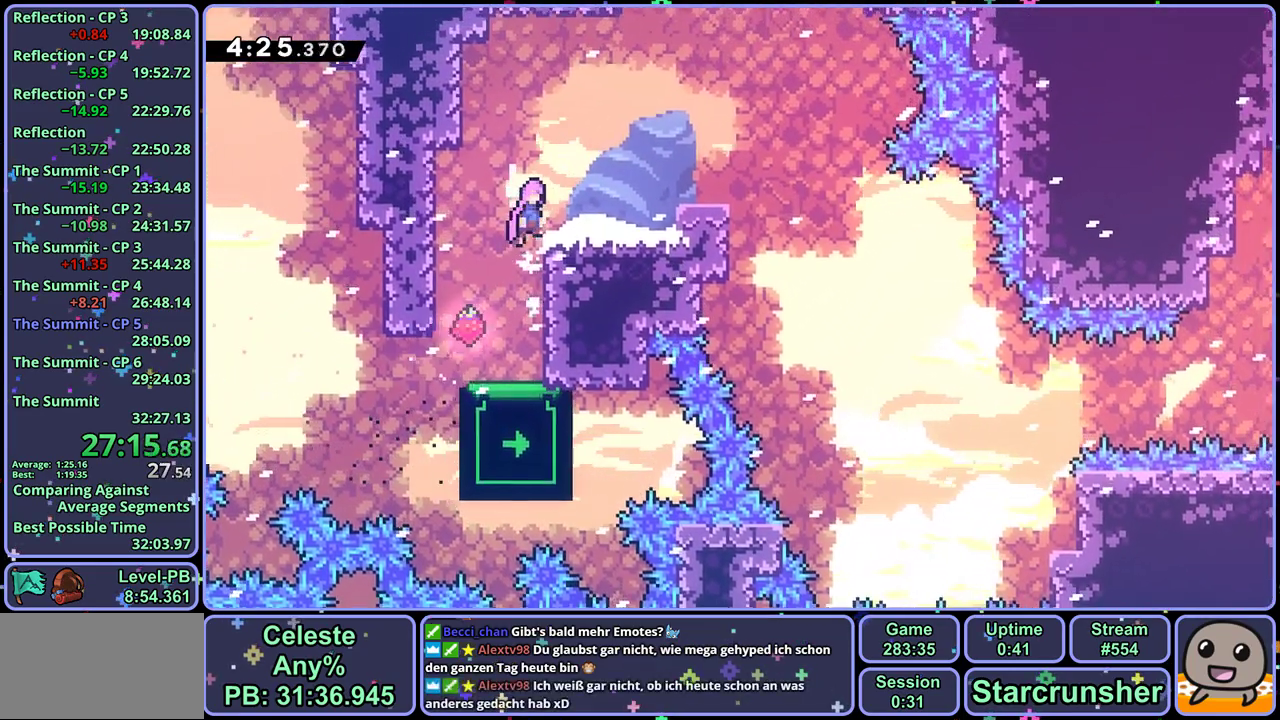
{"dt_ms": 500, "buttons": ["L1"], "left_stick": "right", "events": [[83, "CROSS", "up"], [350, "CROSS", "down"], [433, "CROSS", "up"]]}
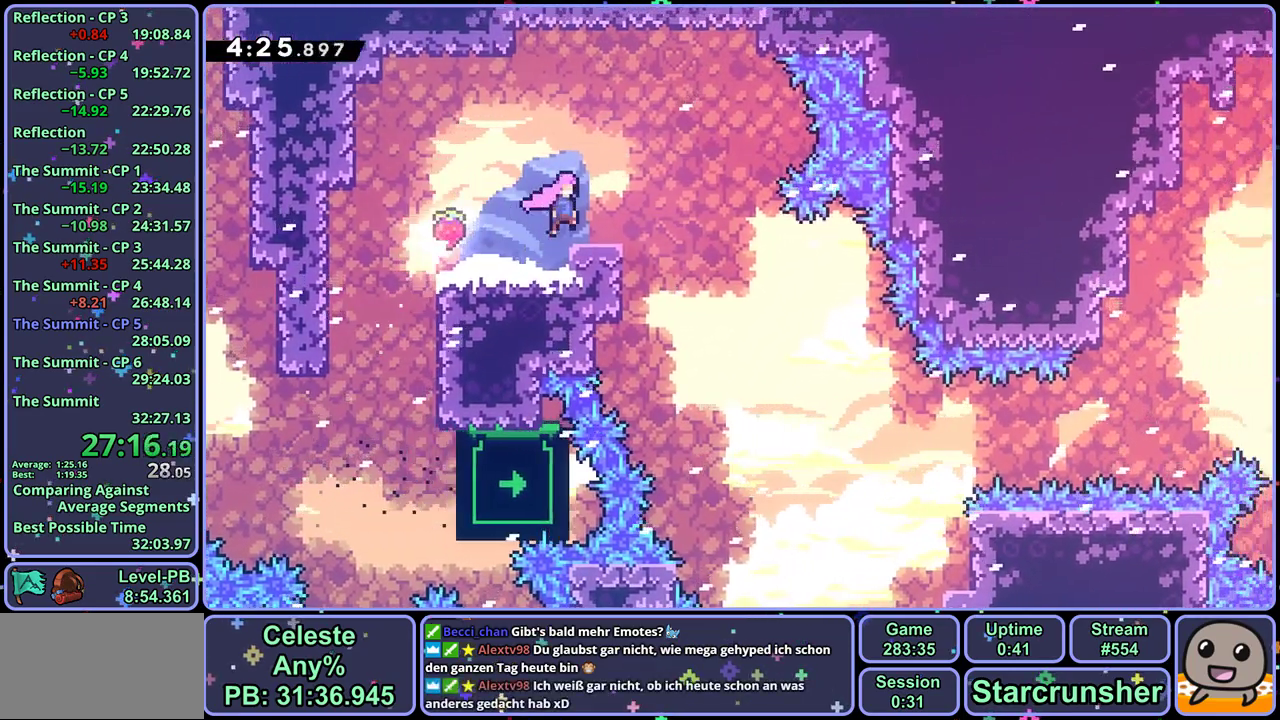
{"dt_ms": 500, "buttons": [], "left_stick": "right", "events": [[67, "L1", "up"], [167, "CROSS", "down"], [167, "left_stick", "center"], [267, "CROSS", "up"], [433, "left_stick", "right"]]}
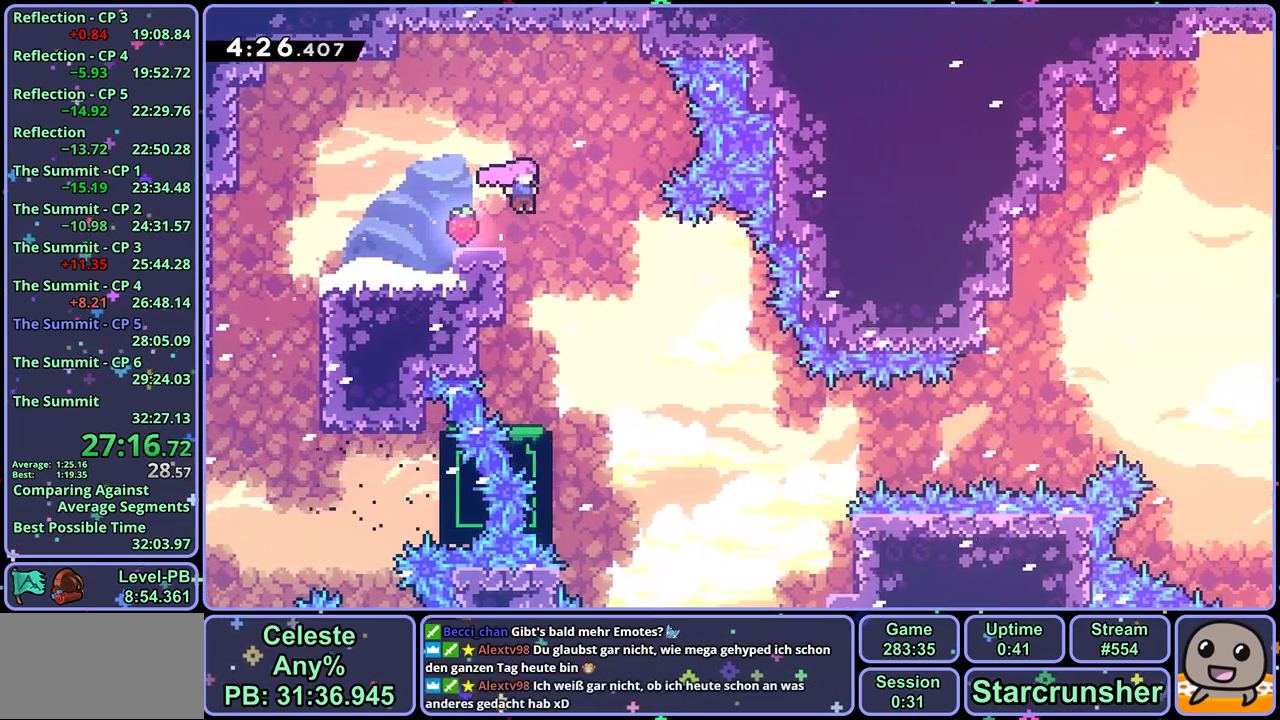
{"dt_ms": 500, "buttons": [], "left_stick": "center", "events": [[50, "left_stick", "center"], [350, "left_stick", "right"], [417, "left_stick", "center"]]}
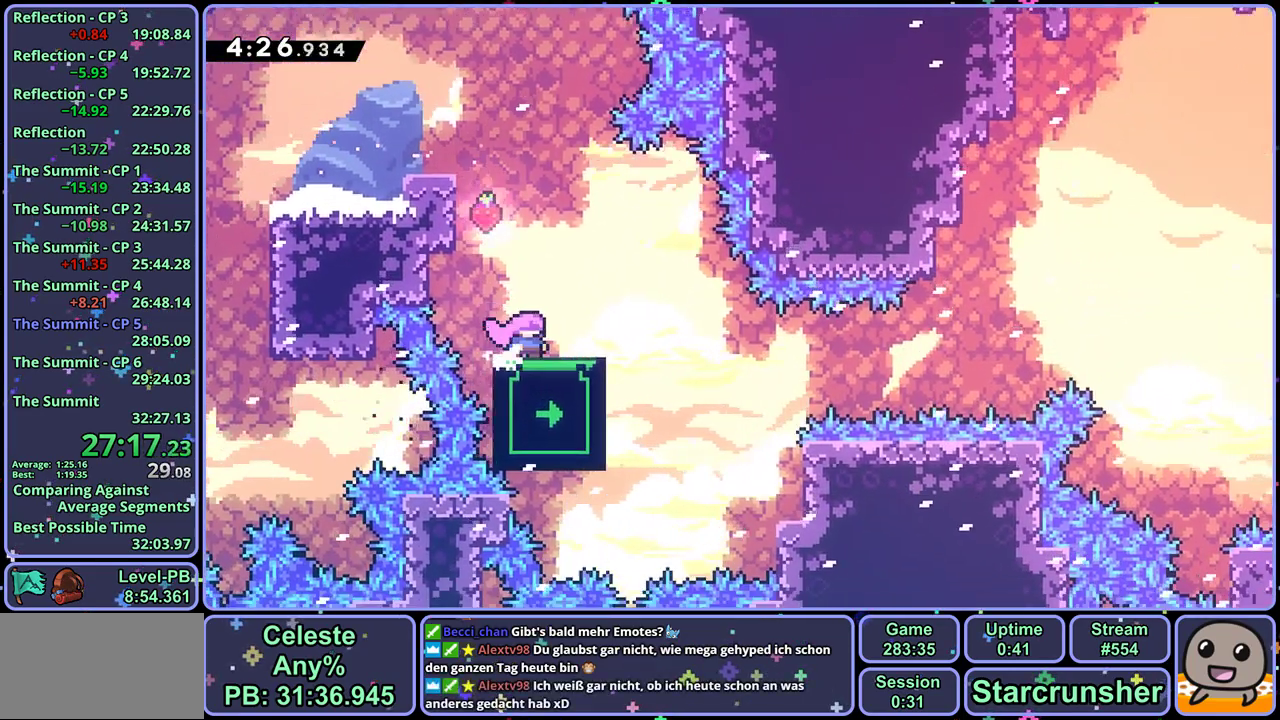
{"dt_ms": 500, "buttons": [], "left_stick": "center", "events": [[267, "left_stick", "up"], [383, "left_stick", "center"]]}
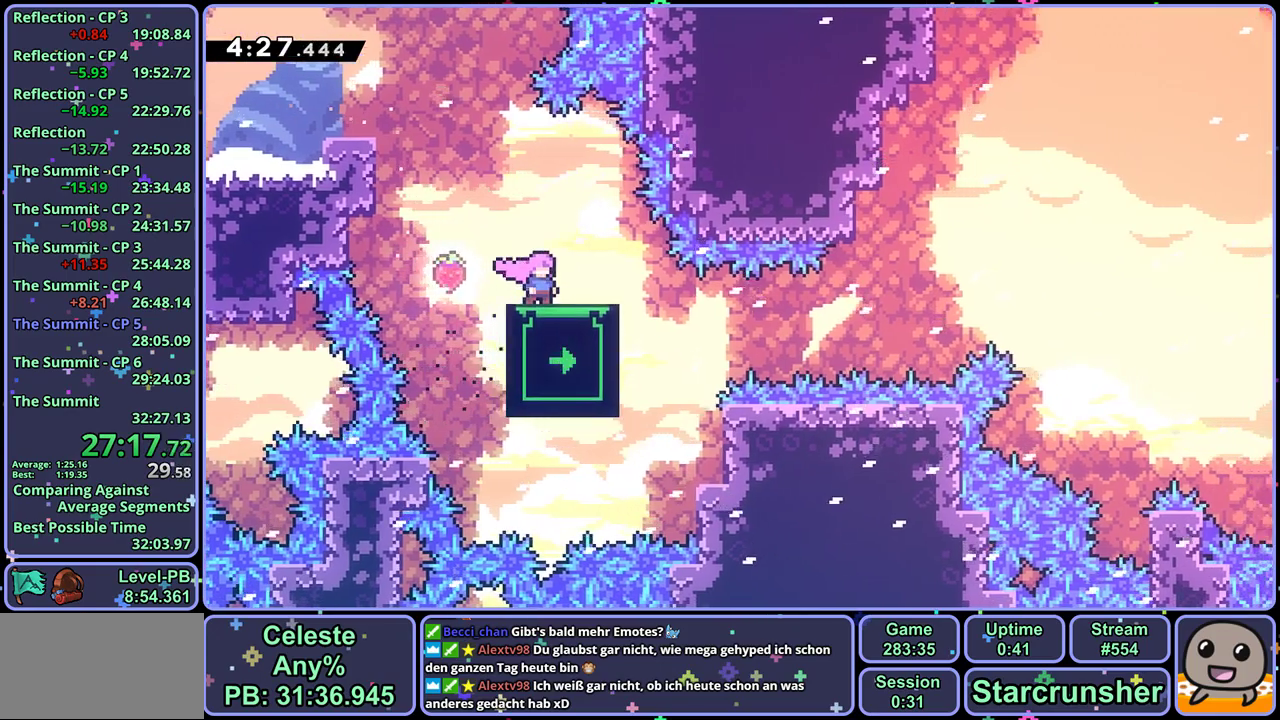
{"dt_ms": 500, "buttons": ["R1"], "left_stick": "down-right", "events": [[233, "left_stick", "down-right"], [333, "R1", "down"]]}
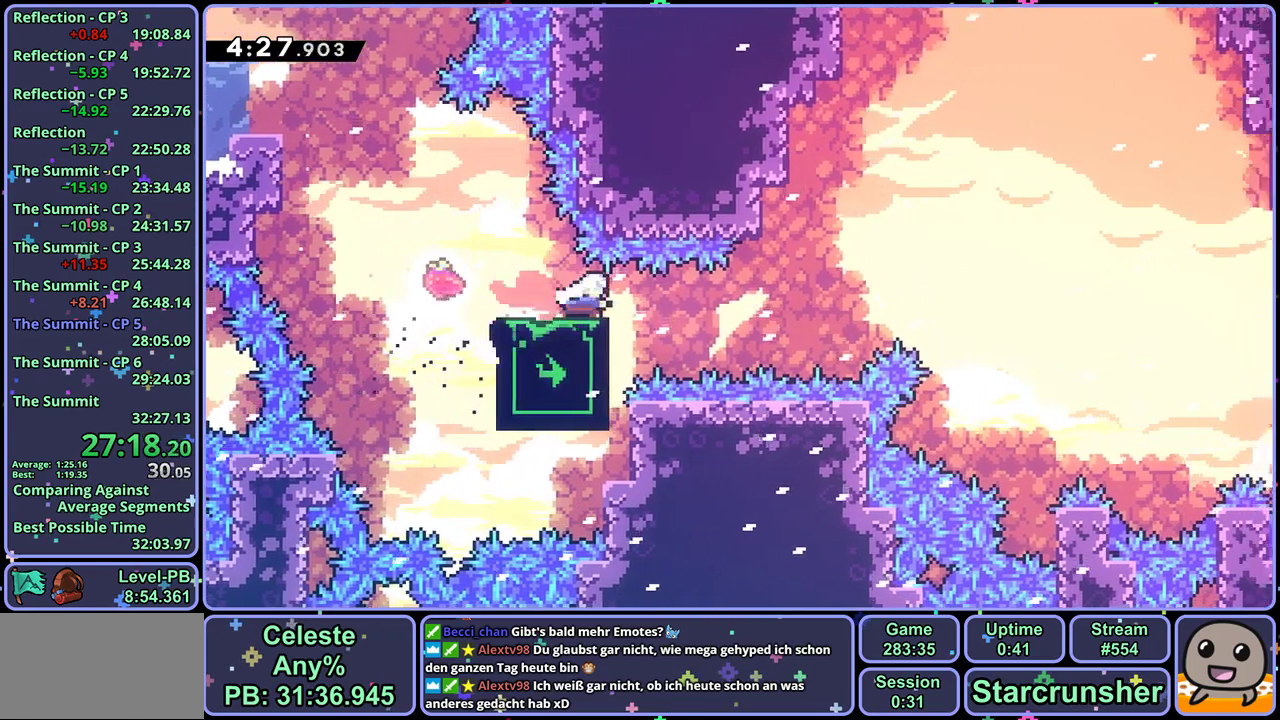
{"dt_ms": 500, "buttons": ["CROSS"], "left_stick": "up-right", "events": [[33, "CROSS", "down"], [33, "left_stick", "right"], [267, "R1", "up"], [300, "left_stick", "up-right"]]}
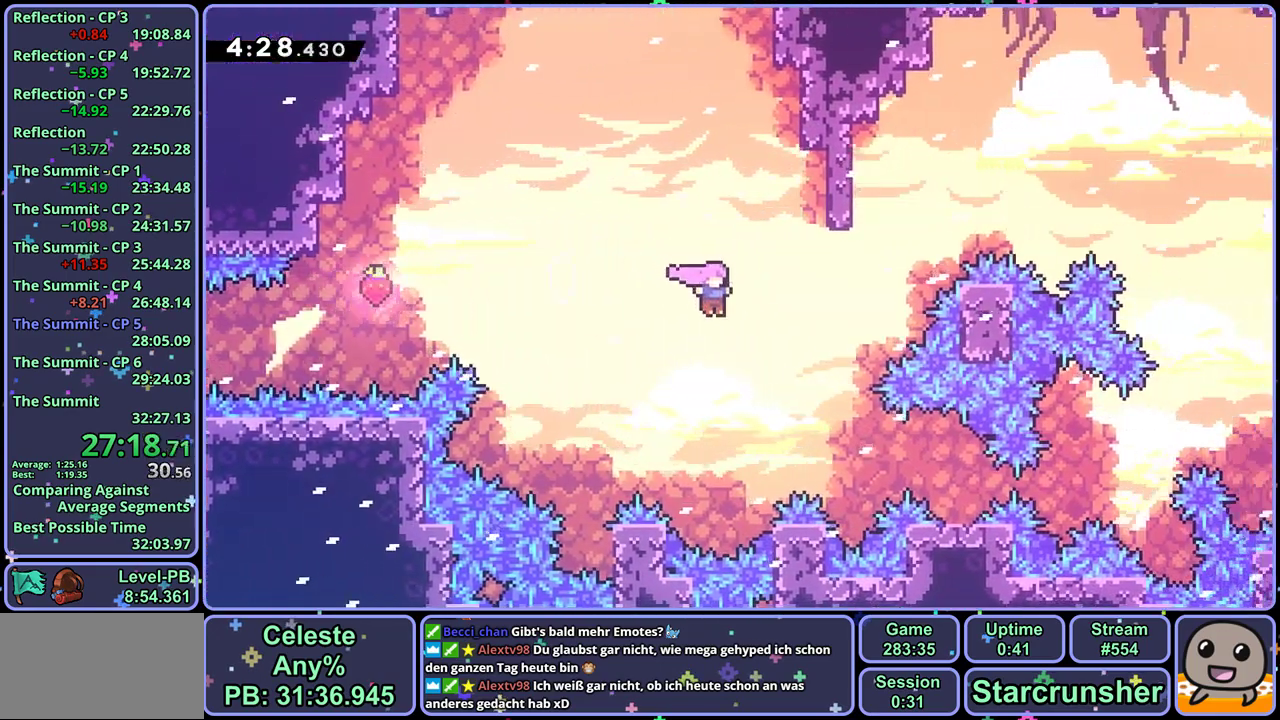
{"dt_ms": 500, "buttons": ["CROSS"], "left_stick": "right", "events": [[17, "R1", "down"], [183, "R1", "up"], [250, "left_stick", "right"]]}